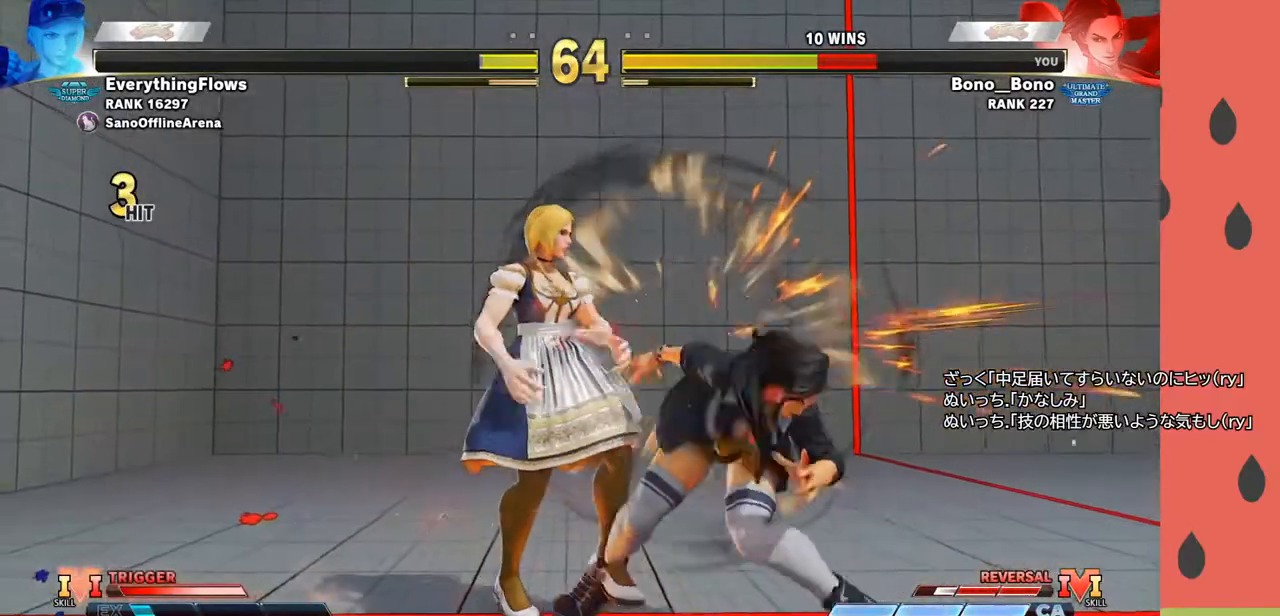
Gameplay with a controller (arcade stick); each line is a JSON object with the inputs held at the frame after it. "events" lists button and stick changes between this image and that frame as [ms after this image, input, new state], when the widget could be followed in between. Not read: L3 R3.
{"buttons": [], "left_stick": "down-right", "events": []}
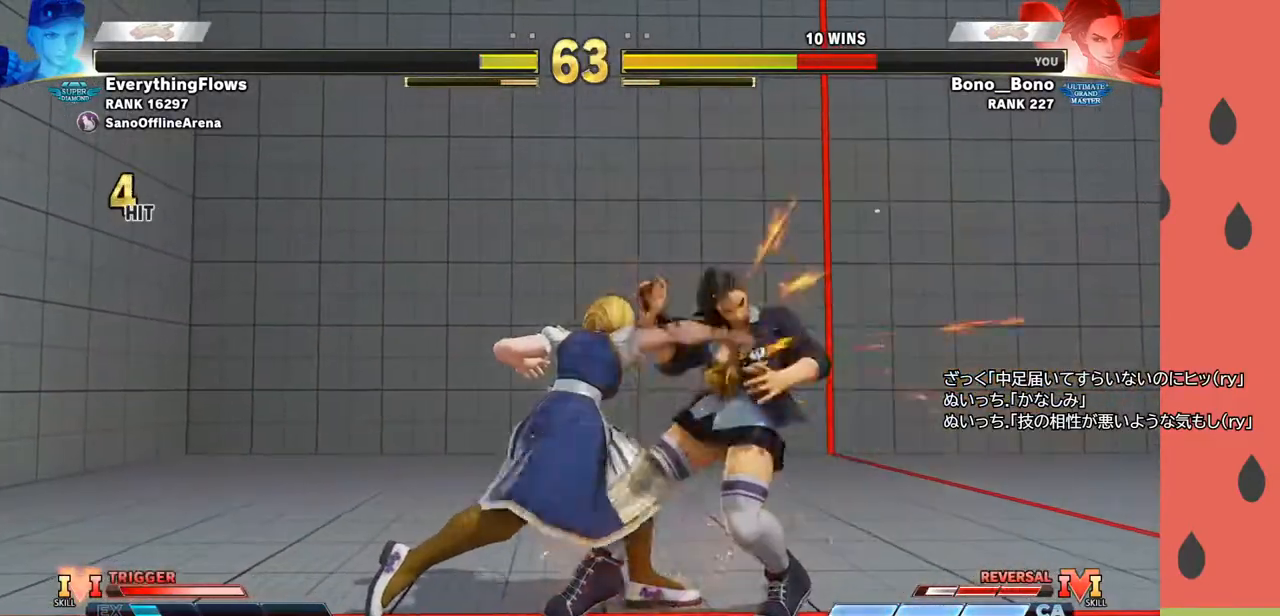
{"buttons": [], "left_stick": "right", "events": [[167, "left_stick", "right"]]}
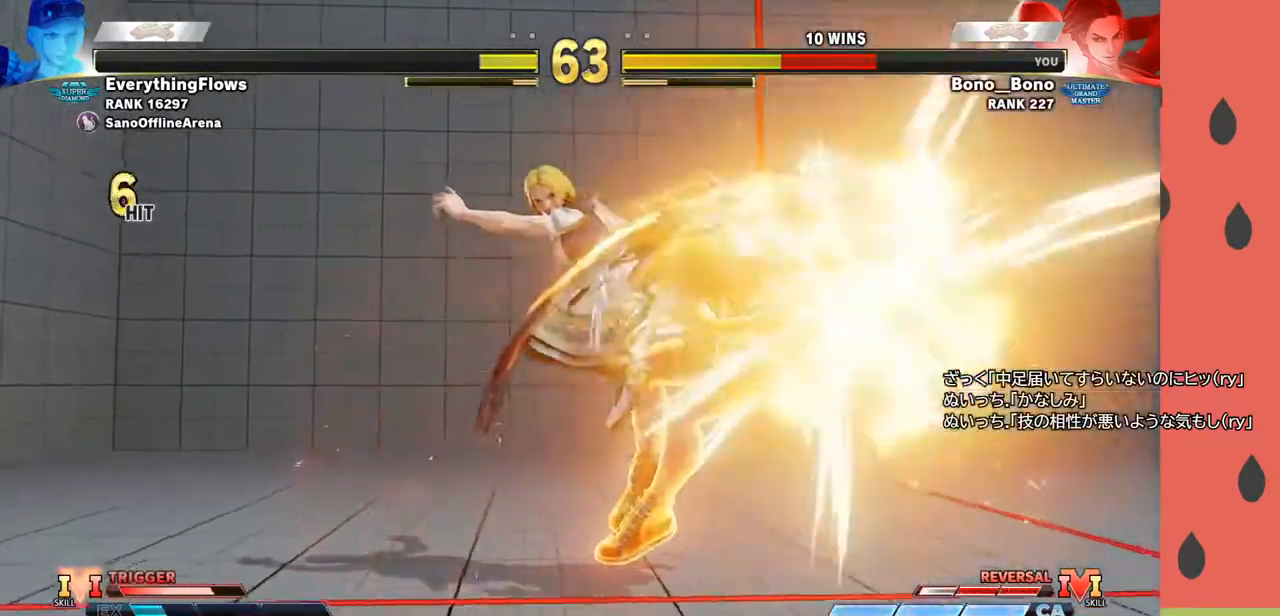
{"buttons": [], "left_stick": "right", "events": []}
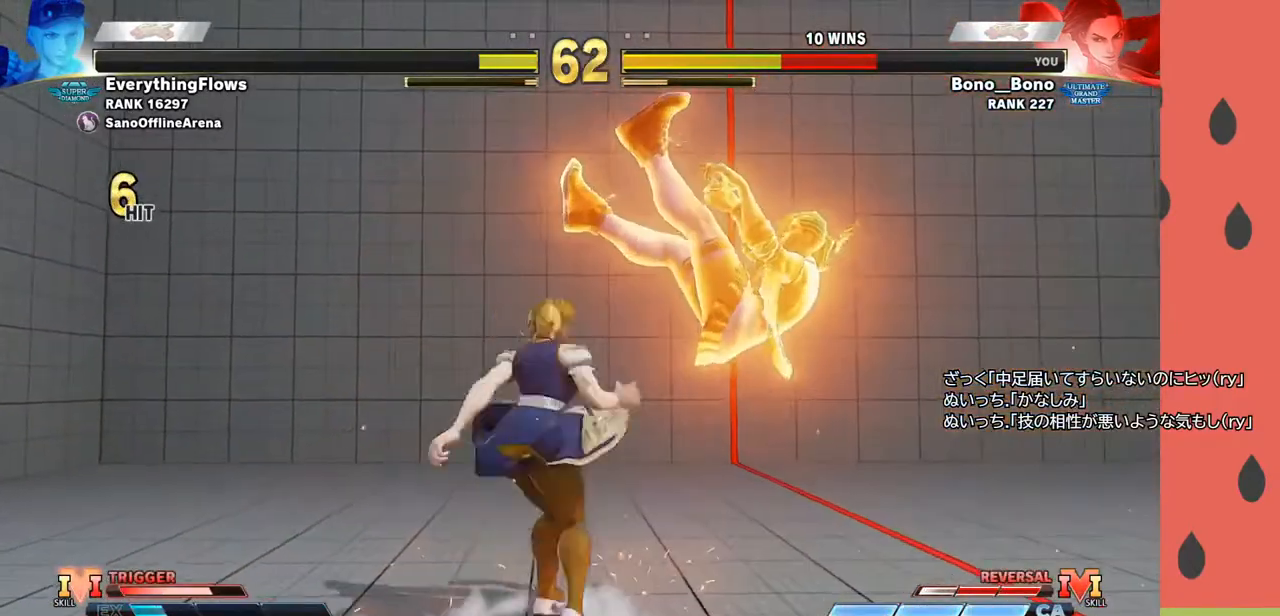
{"buttons": [], "left_stick": "right", "events": []}
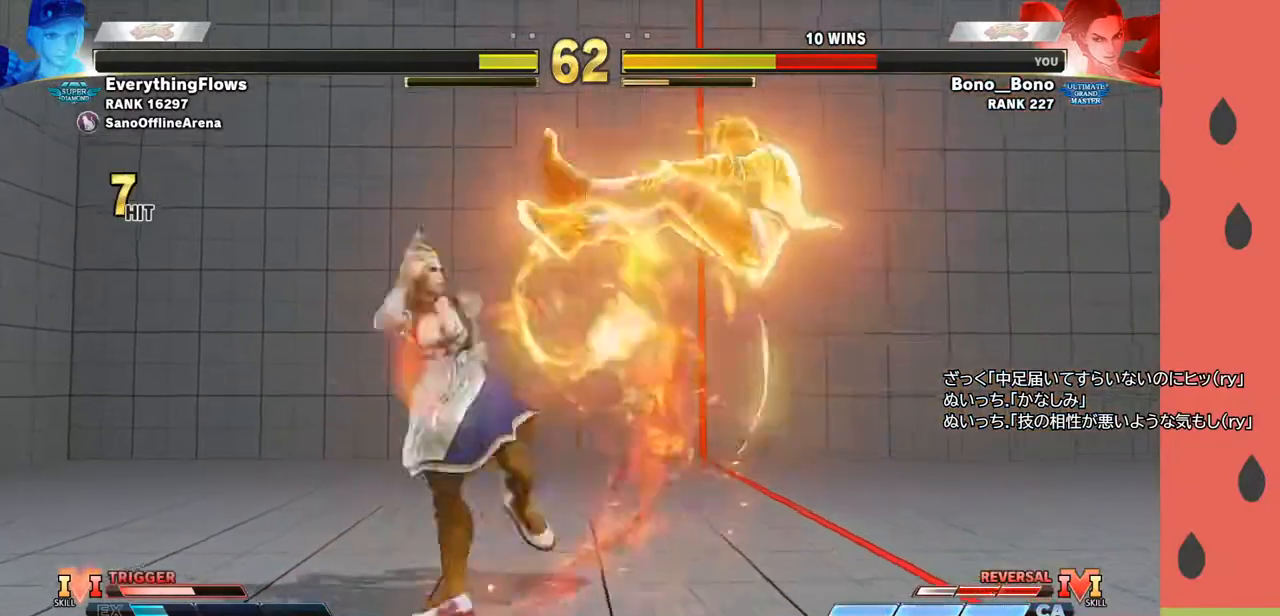
{"buttons": [], "left_stick": "right", "events": []}
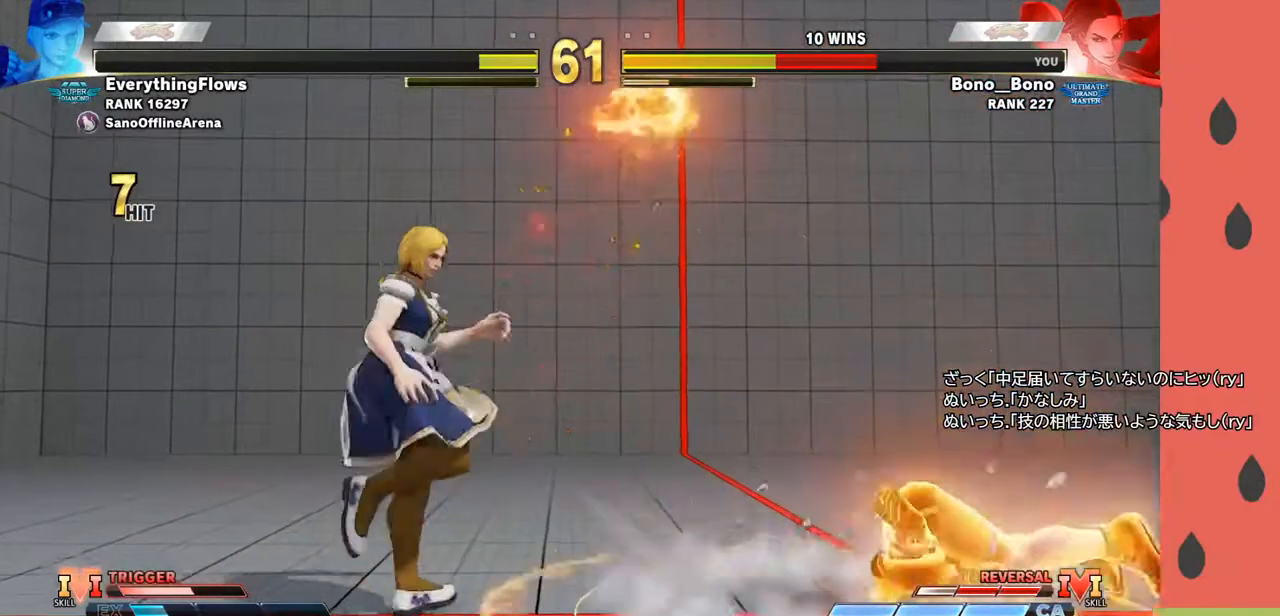
{"buttons": [], "left_stick": "center", "events": [[67, "left_stick", "center"]]}
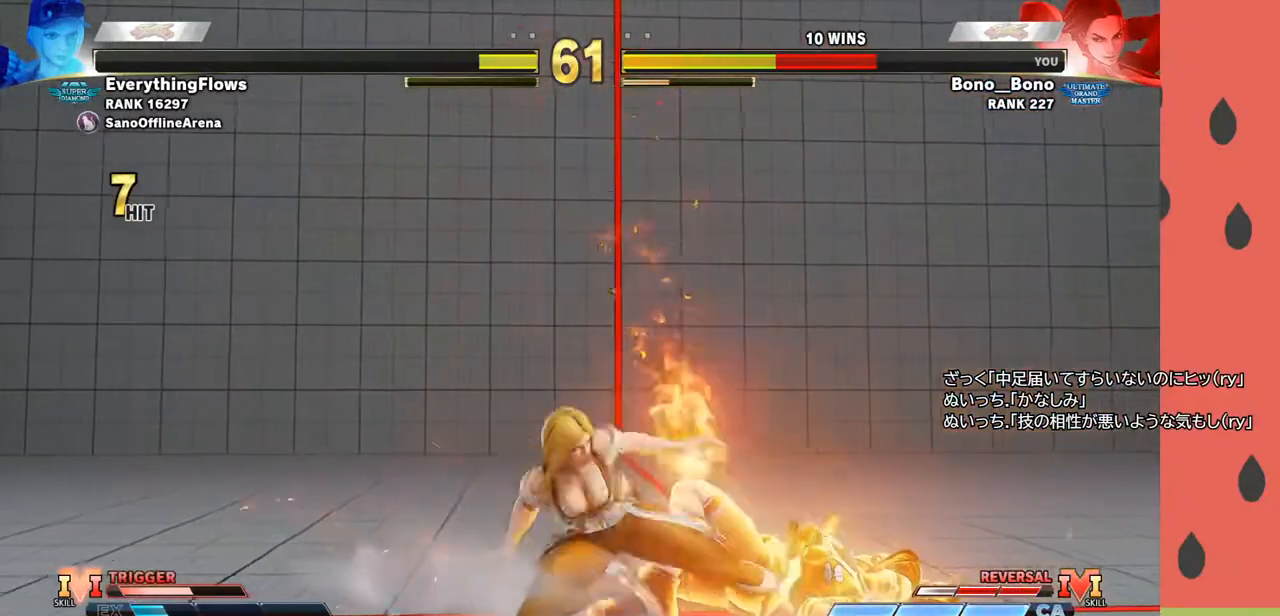
{"buttons": [], "left_stick": "right", "events": [[300, "left_stick", "right"]]}
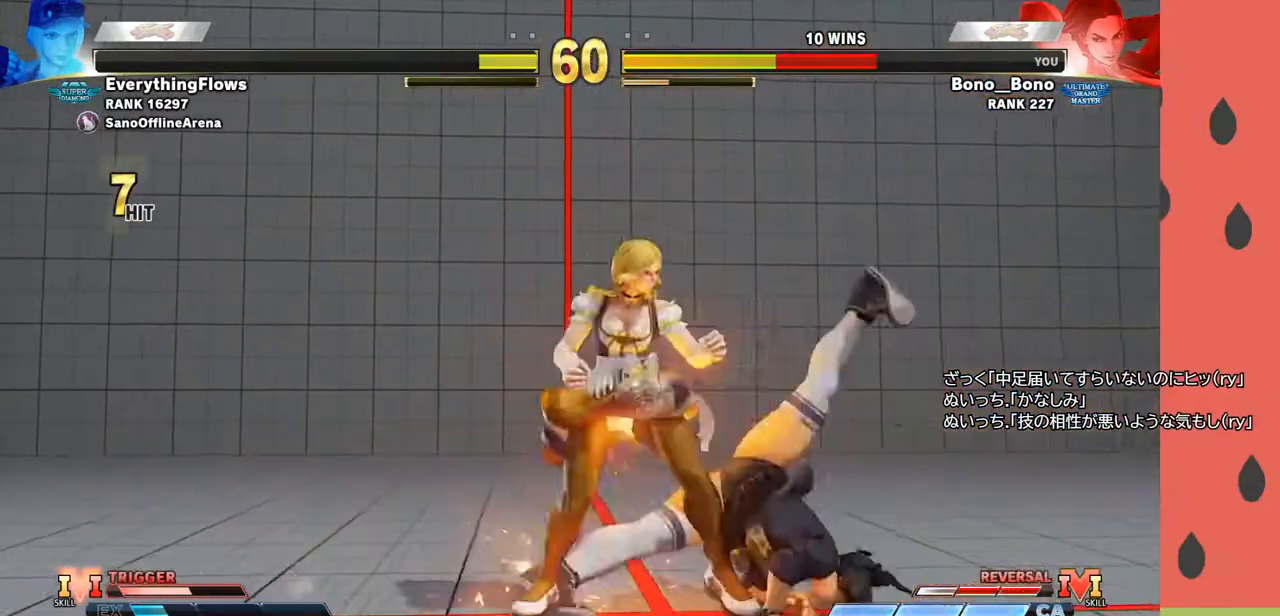
{"buttons": [], "left_stick": "left", "events": [[233, "left_stick", "down-right"], [400, "left_stick", "left"]]}
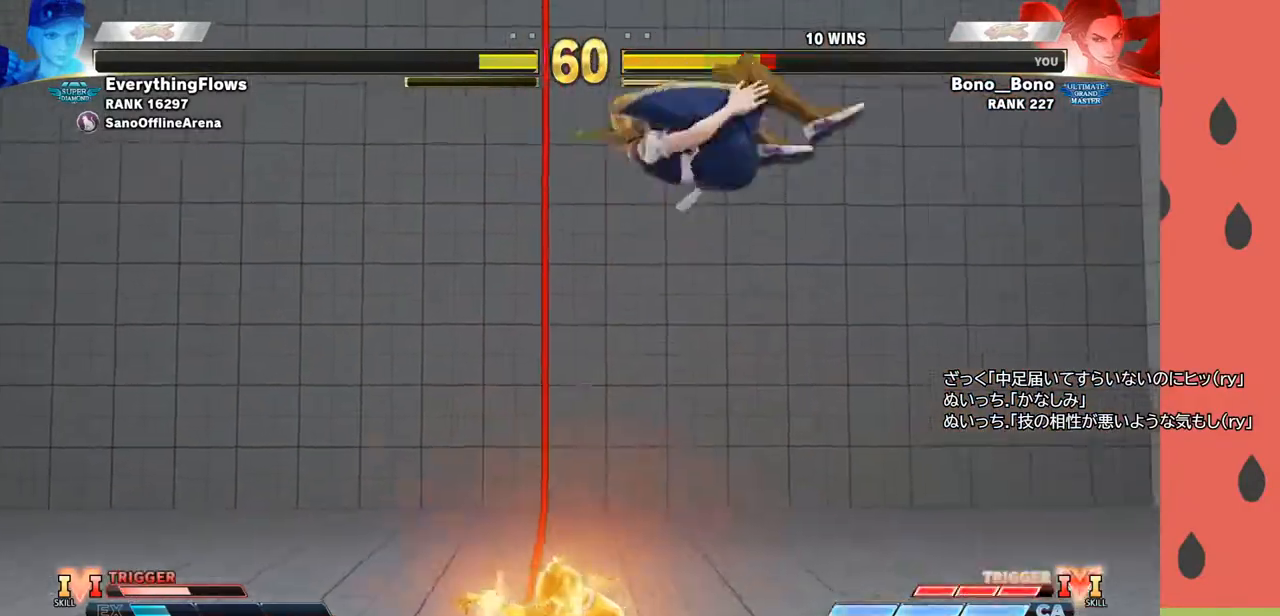
{"buttons": [], "left_stick": "down-left", "events": [[217, "left_stick", "down-left"]]}
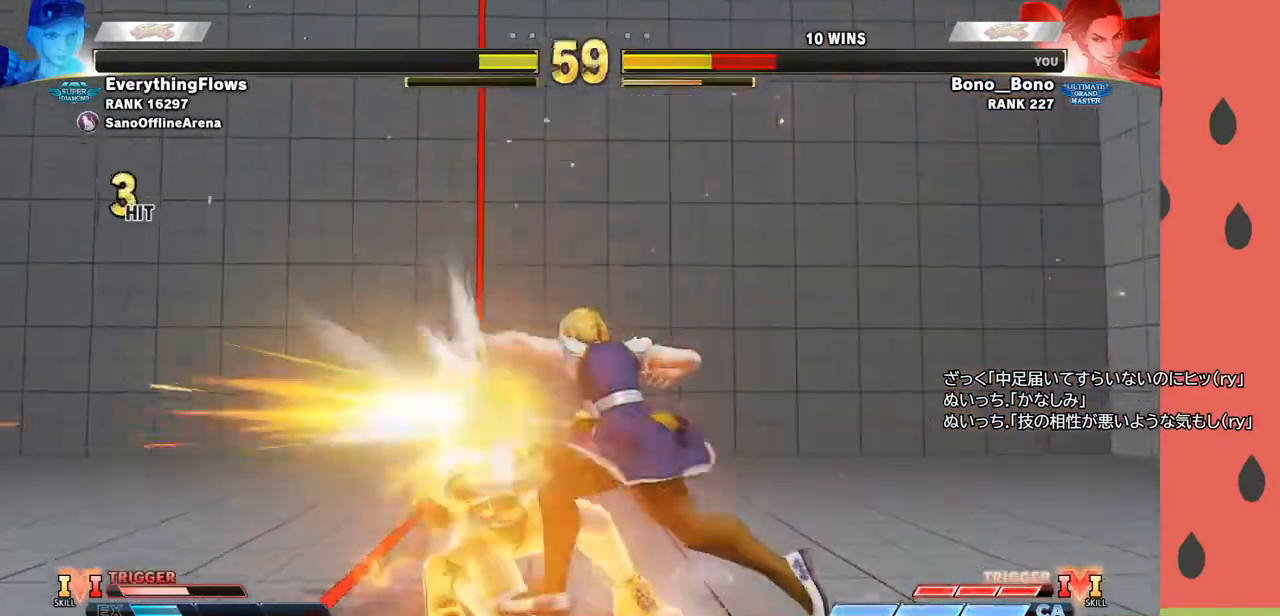
{"buttons": [], "left_stick": "down-left", "events": []}
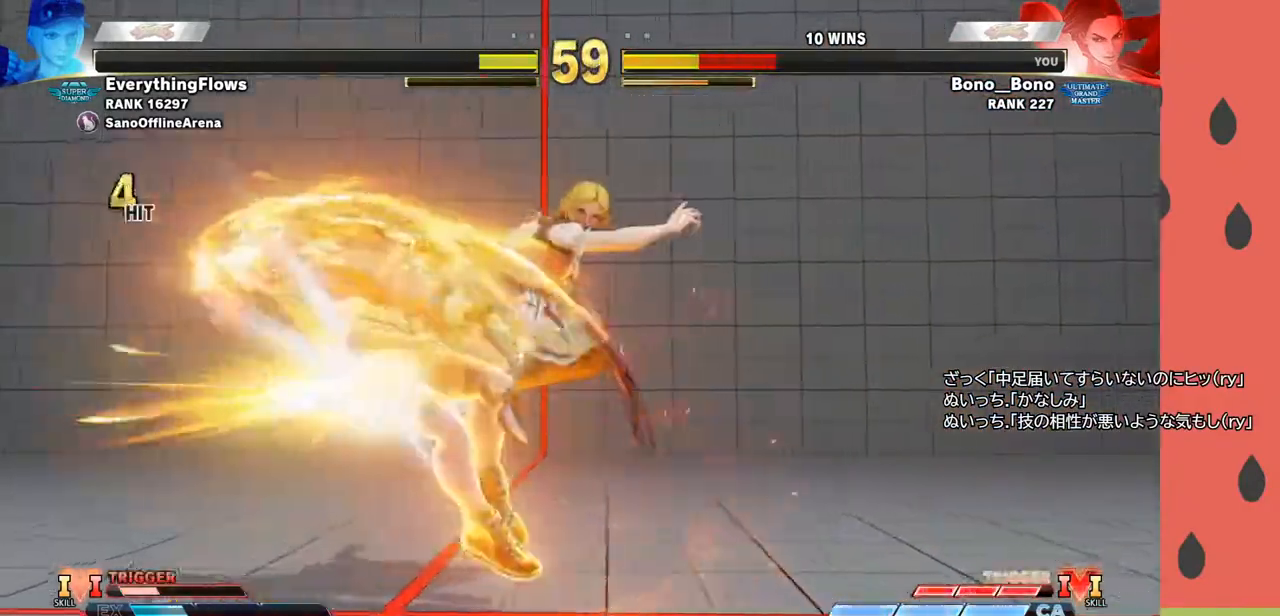
{"buttons": [], "left_stick": "left", "events": [[283, "left_stick", "left"]]}
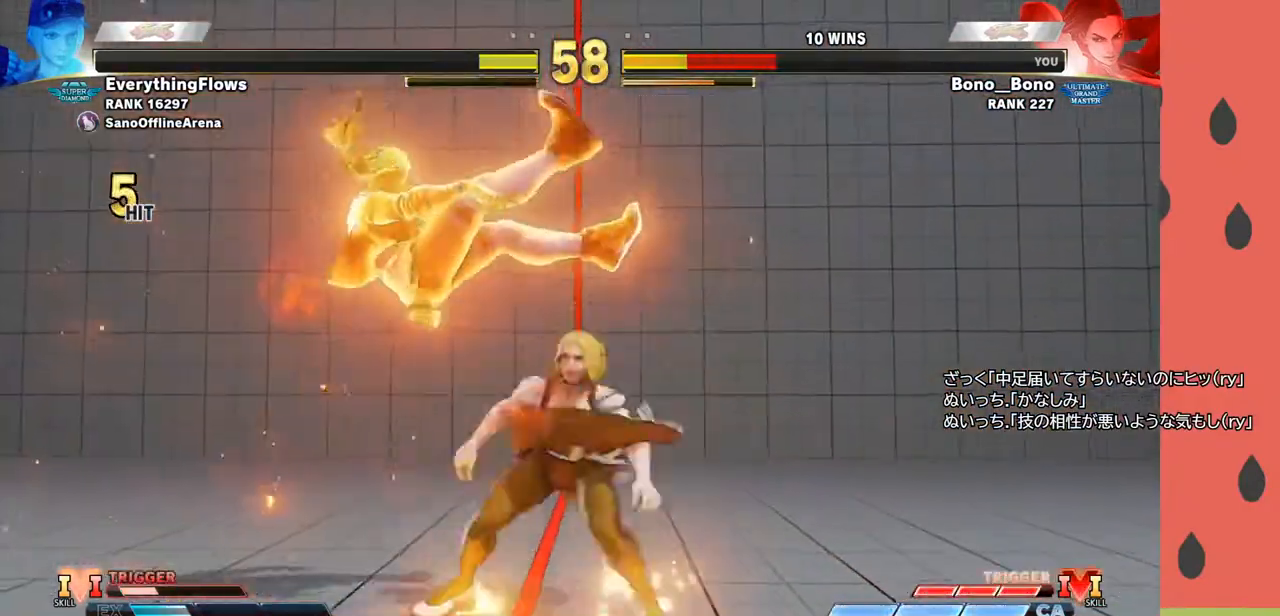
{"buttons": [], "left_stick": "down", "events": [[17, "left_stick", "center"], [133, "left_stick", "down"], [233, "left_stick", "center"], [283, "left_stick", "down"]]}
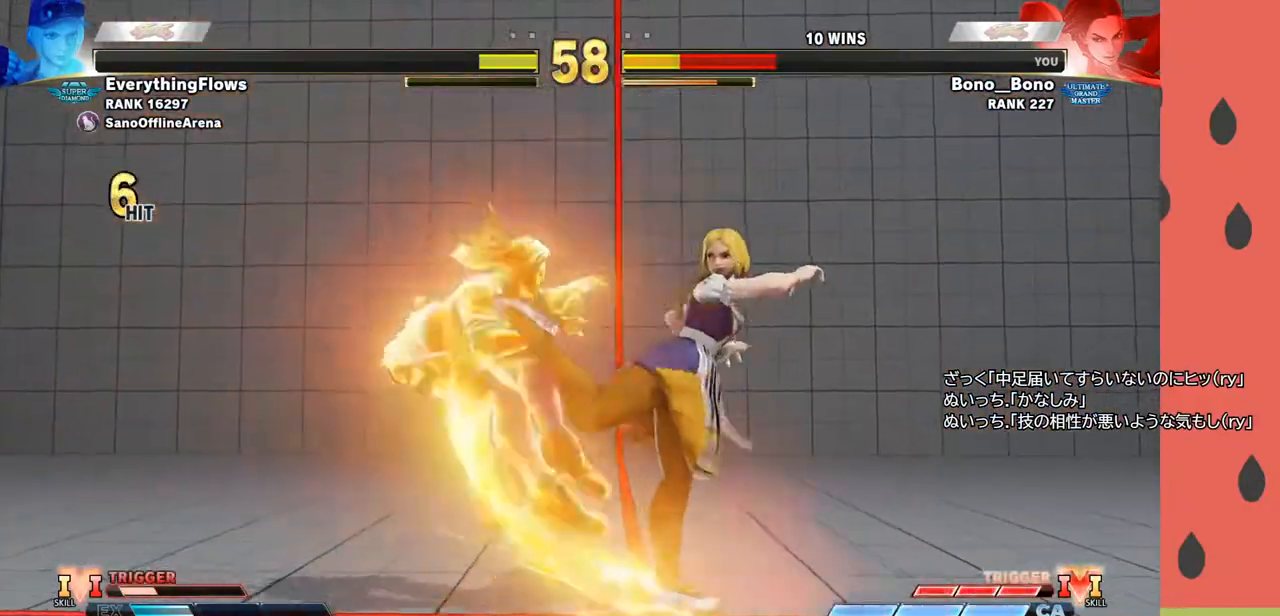
{"buttons": [], "left_stick": "left", "events": [[67, "left_stick", "center"], [267, "left_stick", "left"], [383, "left_stick", "center"], [433, "left_stick", "left"]]}
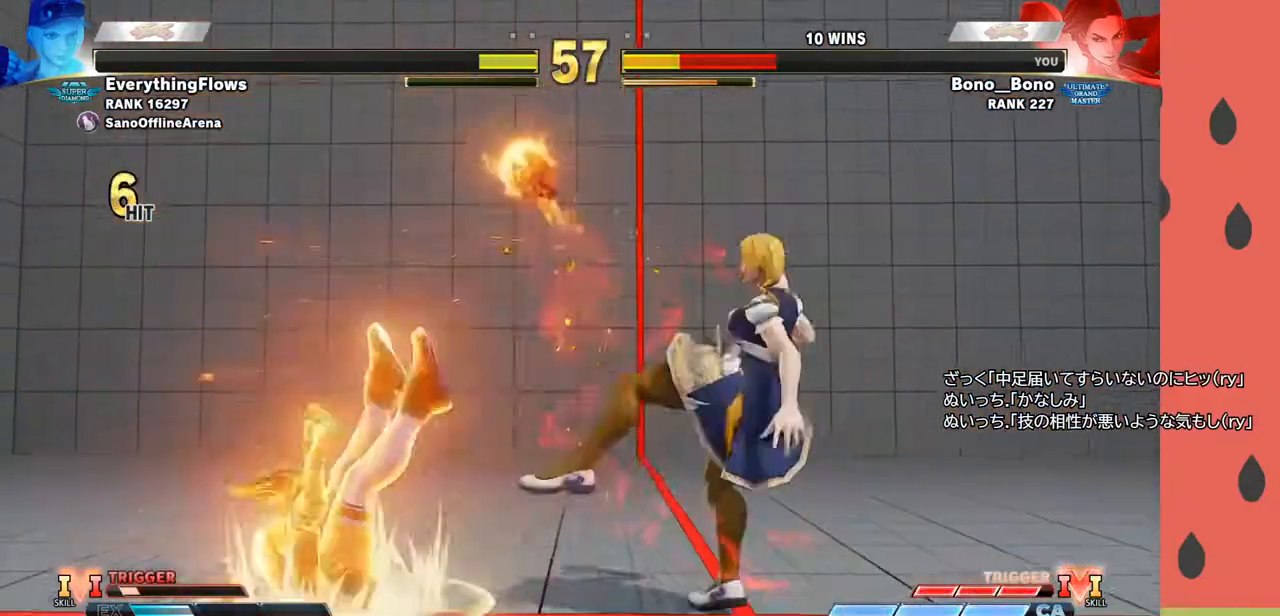
{"buttons": [], "left_stick": "down-left", "events": [[50, "left_stick", "center"], [100, "left_stick", "left"], [217, "left_stick", "center"], [267, "left_stick", "left"], [467, "left_stick", "down-left"]]}
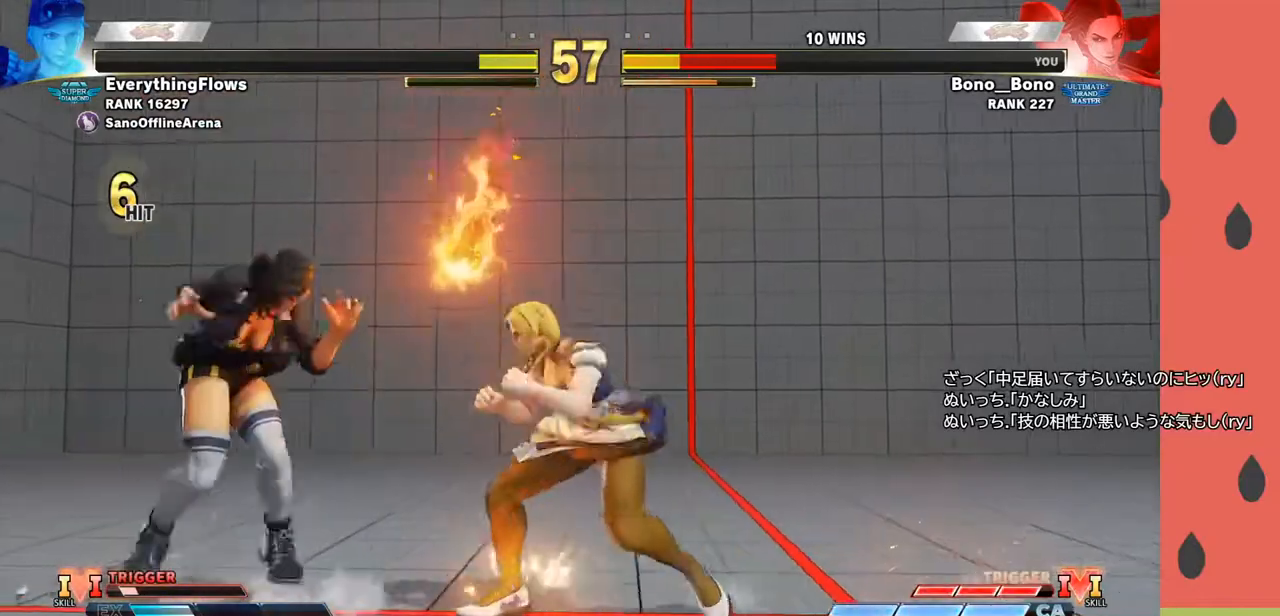
{"buttons": [], "left_stick": "down-left", "events": []}
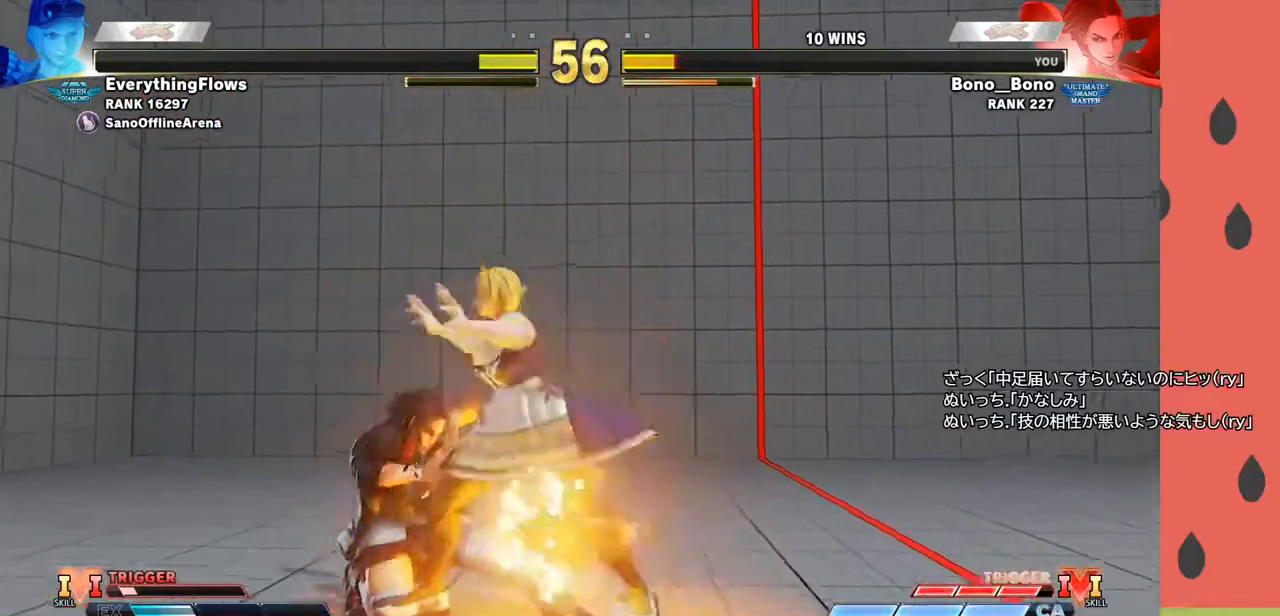
{"buttons": ["SQUARE"], "left_stick": "left", "events": [[417, "left_stick", "left"], [450, "SQUARE", "down"]]}
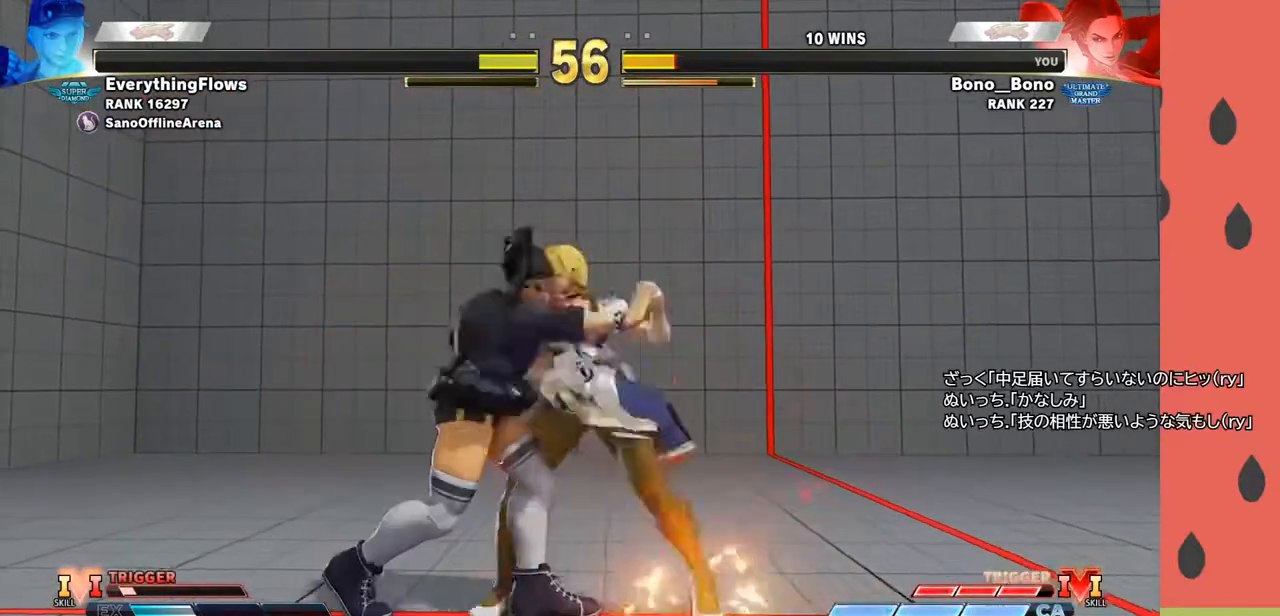
{"buttons": [], "left_stick": "center", "events": [[50, "SQUARE", "up"], [283, "SQUARE", "down"], [367, "left_stick", "down"], [383, "SQUARE", "up"], [417, "left_stick", "right"], [450, "SQUARE", "down"], [467, "left_stick", "center"], [500, "SQUARE", "up"]]}
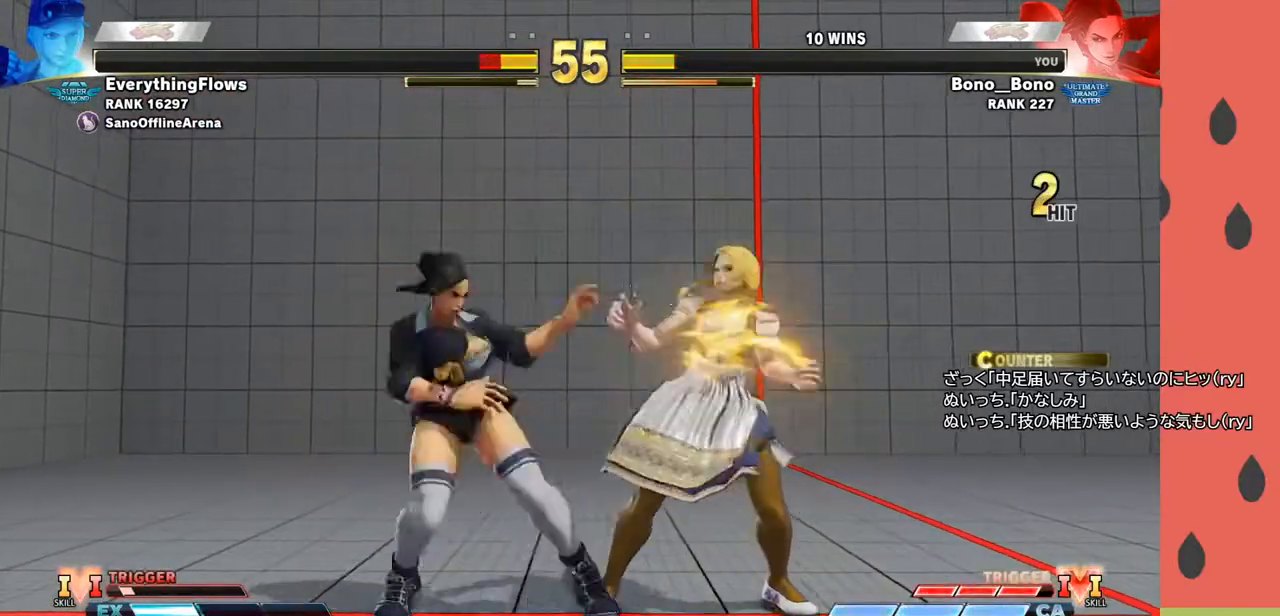
{"buttons": [], "left_stick": "right", "events": [[483, "left_stick", "right"]]}
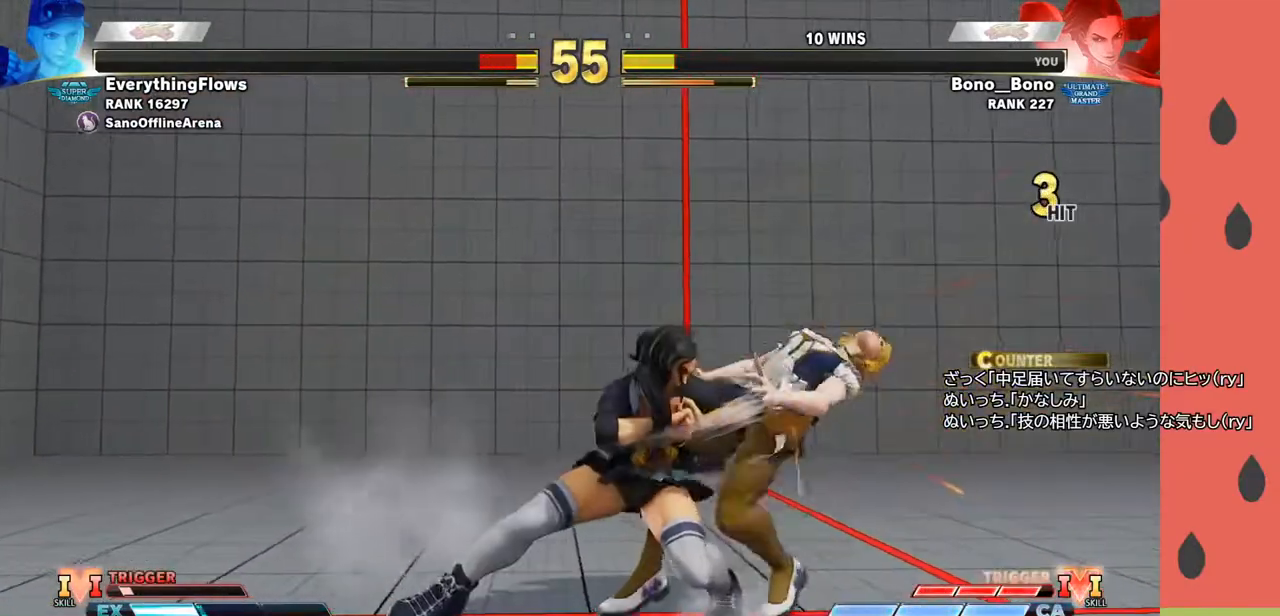
{"buttons": [], "left_stick": "left", "events": [[317, "left_stick", "left"]]}
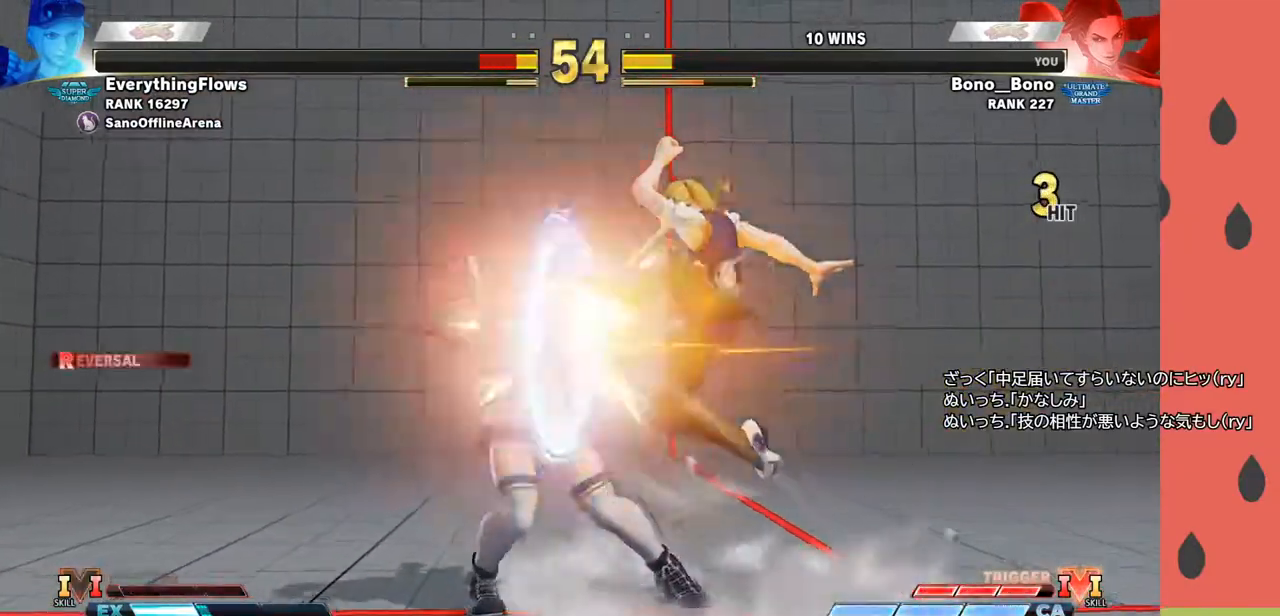
{"buttons": [], "left_stick": "center", "events": [[350, "left_stick", "center"]]}
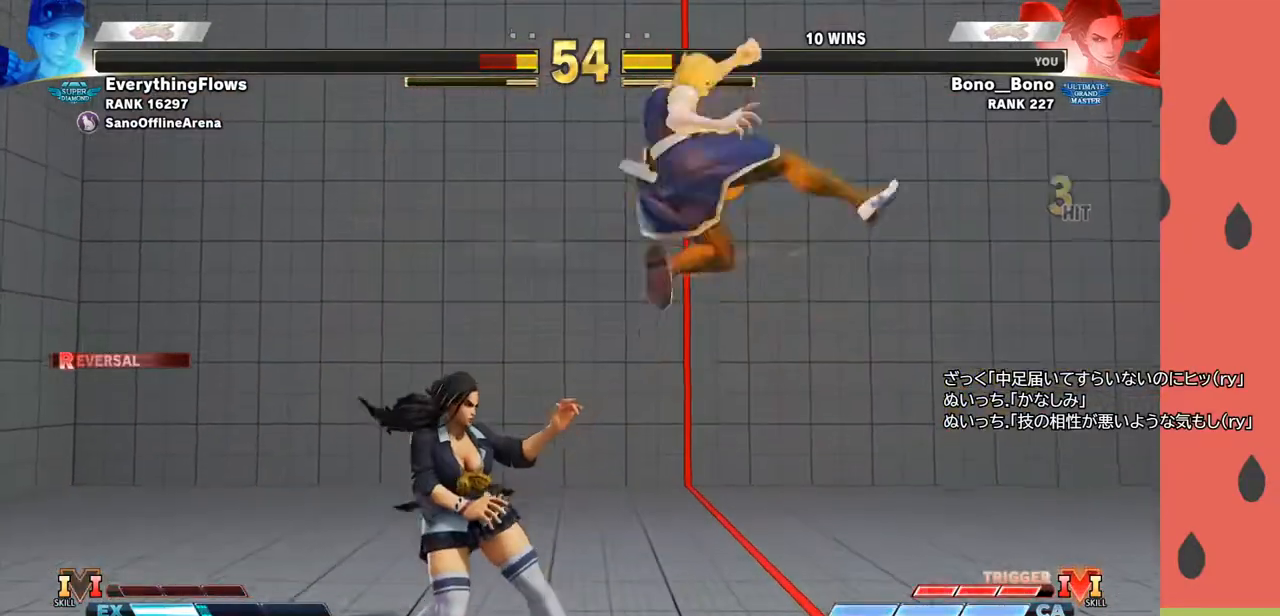
{"buttons": ["R2"], "left_stick": "left", "events": [[50, "left_stick", "right"], [383, "left_stick", "down"], [433, "left_stick", "left"], [467, "R2", "down"]]}
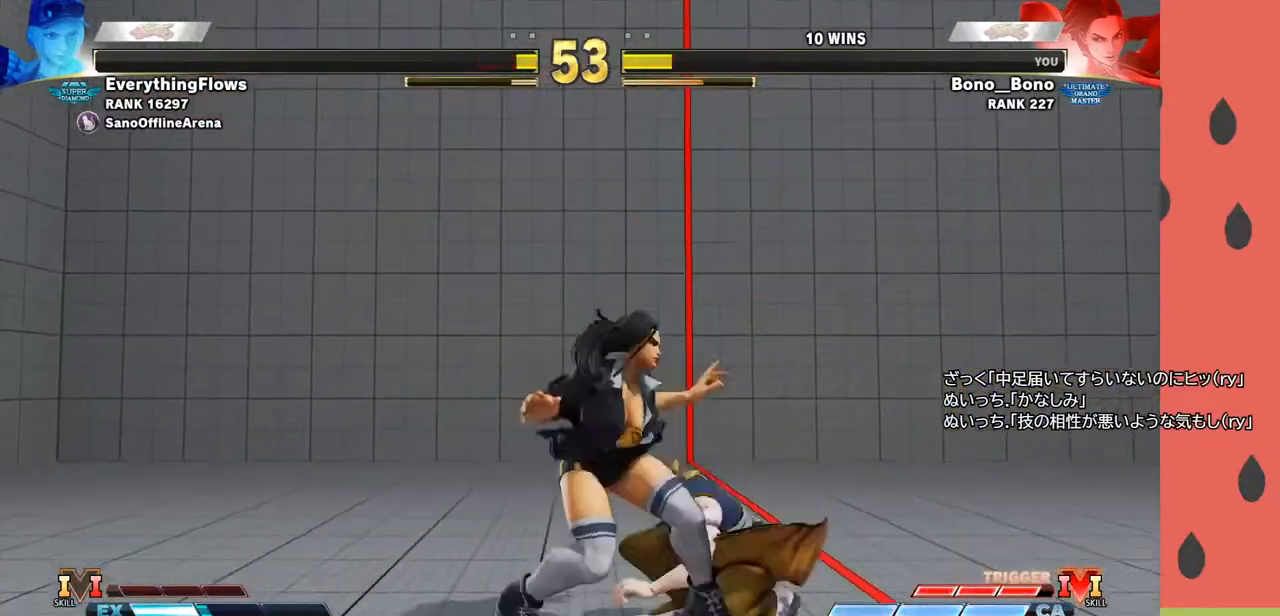
{"buttons": [], "left_stick": "center", "events": [[50, "R2", "up"], [50, "left_stick", "down-left"], [417, "left_stick", "center"]]}